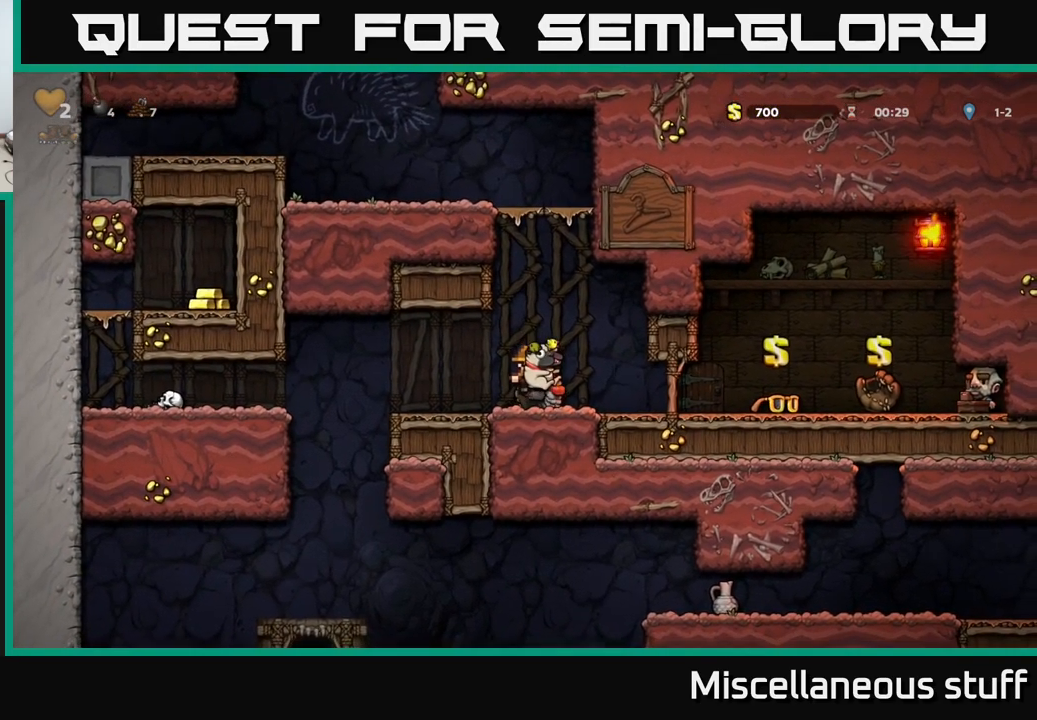
Gameplay with a controller (Xbox layout); each line is a JSON object with the inputs held at the frame after it. "events" lists button and stick changes between this image and that frame as [ms after this image, input, new state], when the widget could be followed in between. Not read: left_stick right_stick.
{"buttons": ["DPAD_LEFT"], "events": [[167, "X", "down"], [250, "X", "up"], [284, "DPAD_DOWN", "up"], [384, "DPAD_LEFT", "down"]]}
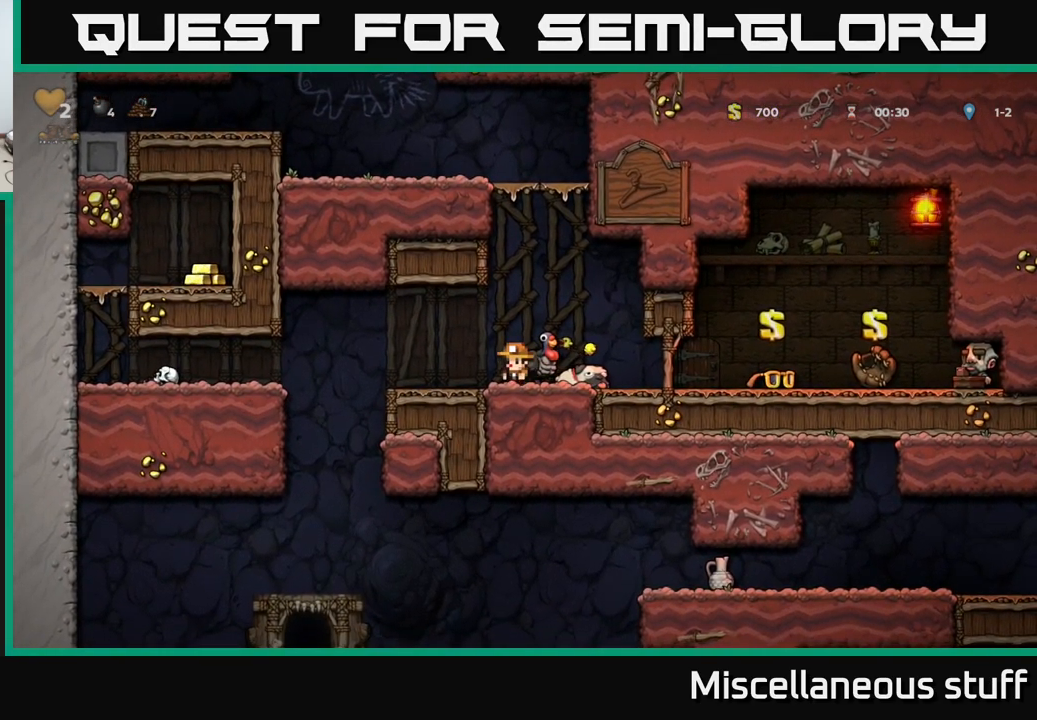
{"buttons": ["DPAD_LEFT"], "events": [[67, "DPAD_LEFT", "up"], [267, "DPAD_LEFT", "down"], [434, "A", "down"], [484, "A", "up"]]}
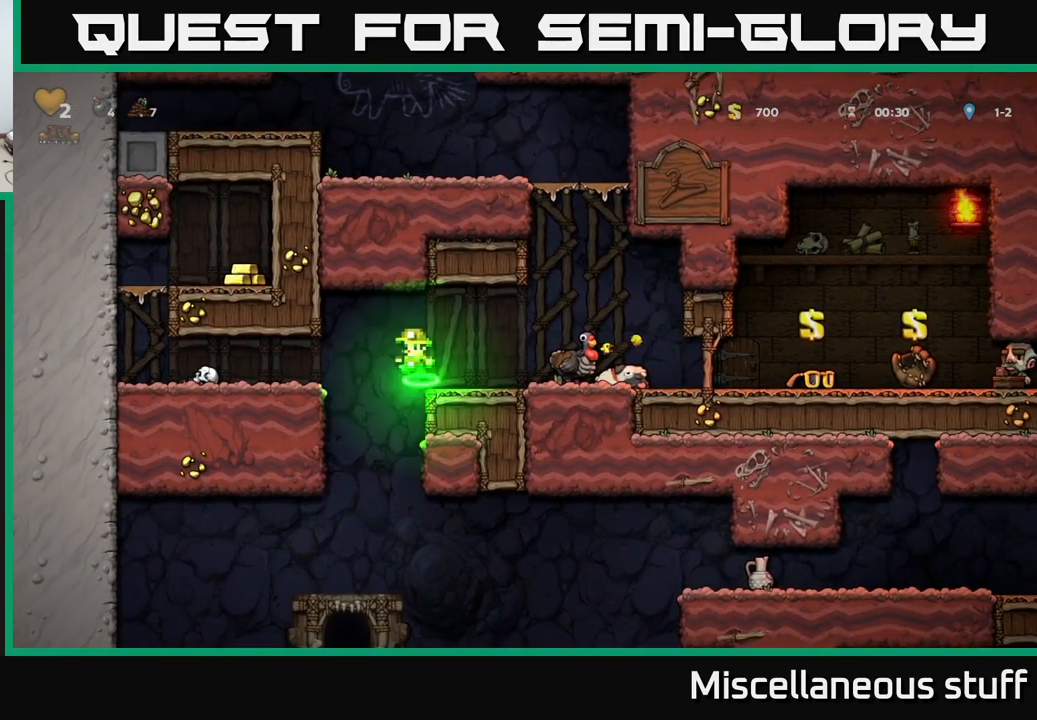
{"buttons": ["DPAD_LEFT"], "events": []}
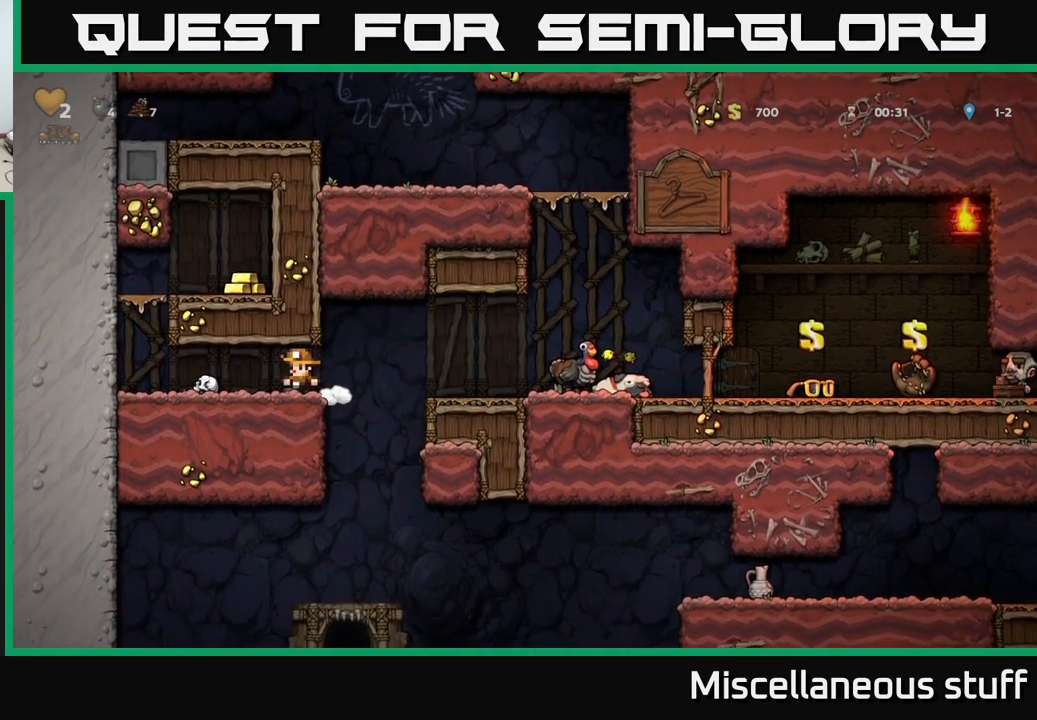
{"buttons": ["DPAD_RIGHT"], "events": [[334, "A", "down"], [367, "DPAD_LEFT", "up"], [467, "A", "up"], [484, "DPAD_RIGHT", "down"]]}
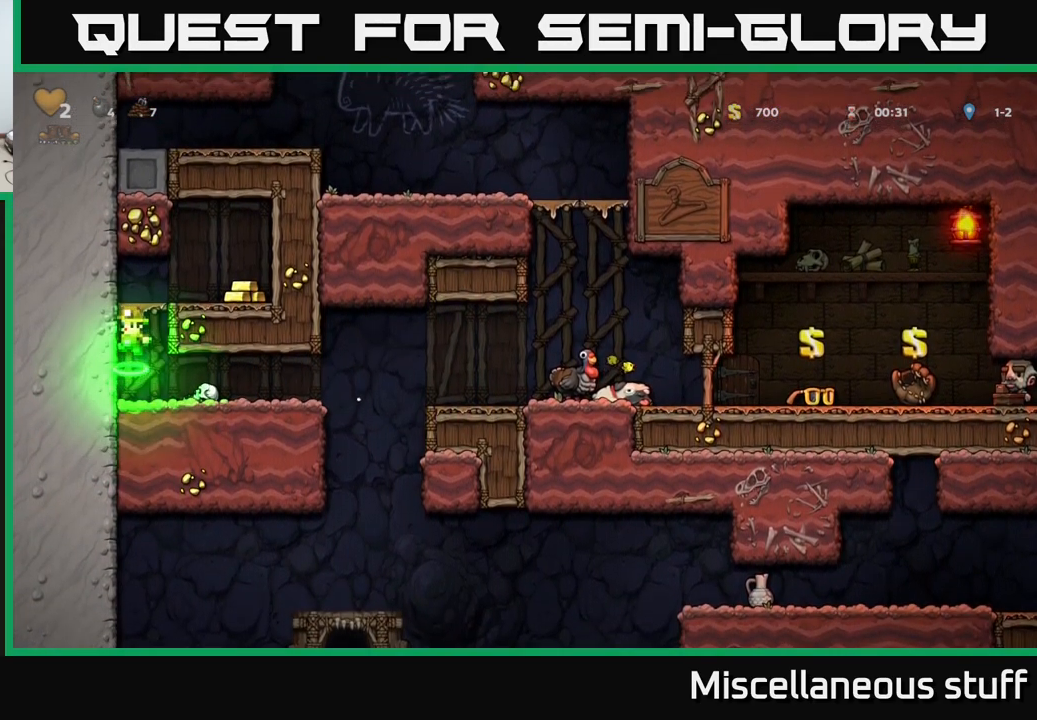
{"buttons": [], "events": [[34, "A", "down"], [134, "A", "up"], [334, "DPAD_RIGHT", "up"]]}
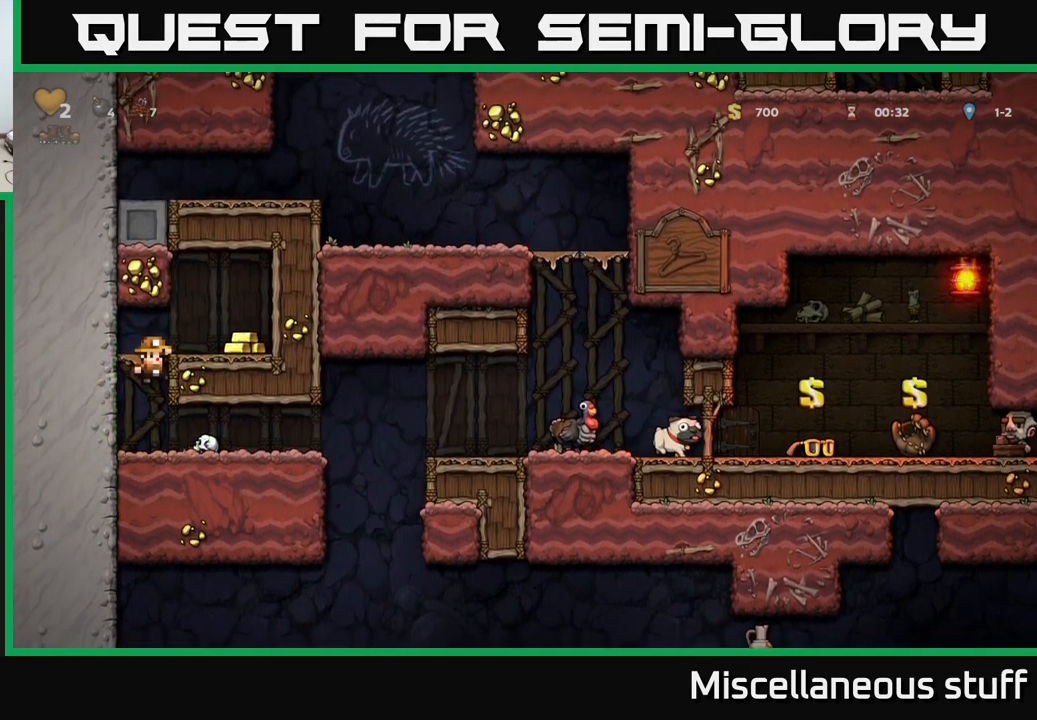
{"buttons": ["DPAD_LEFT"], "events": [[50, "A", "down"], [67, "DPAD_RIGHT", "down"], [167, "A", "up"], [334, "DPAD_RIGHT", "up"], [367, "DPAD_LEFT", "down"]]}
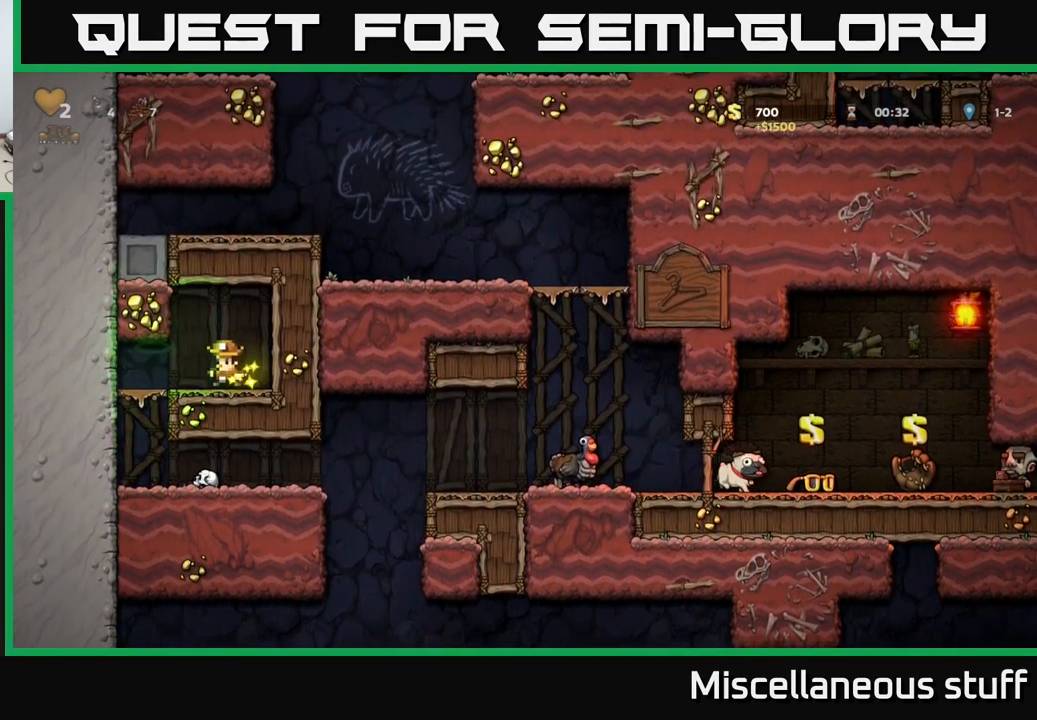
{"buttons": [], "events": [[184, "DPAD_DOWN", "down"], [184, "DPAD_LEFT", "up"], [267, "A", "down"], [351, "A", "up"], [367, "DPAD_DOWN", "up"]]}
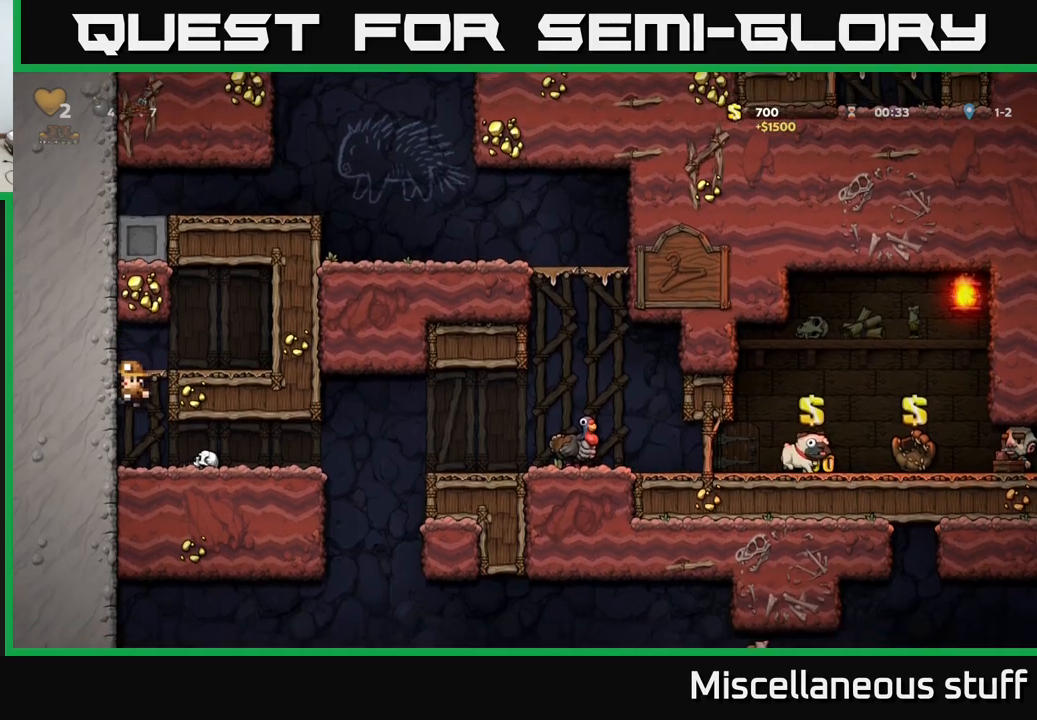
{"buttons": ["DPAD_RIGHT"], "events": [[66, "DPAD_RIGHT", "down"]]}
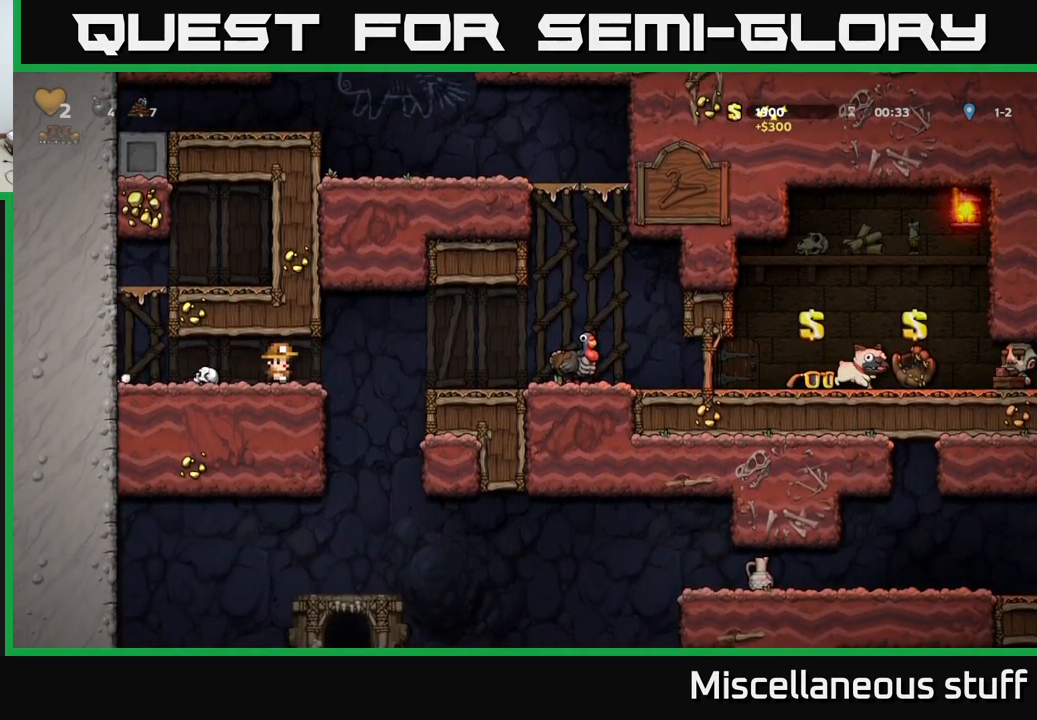
{"buttons": [], "events": [[83, "A", "down"], [200, "A", "up"], [483, "DPAD_RIGHT", "up"]]}
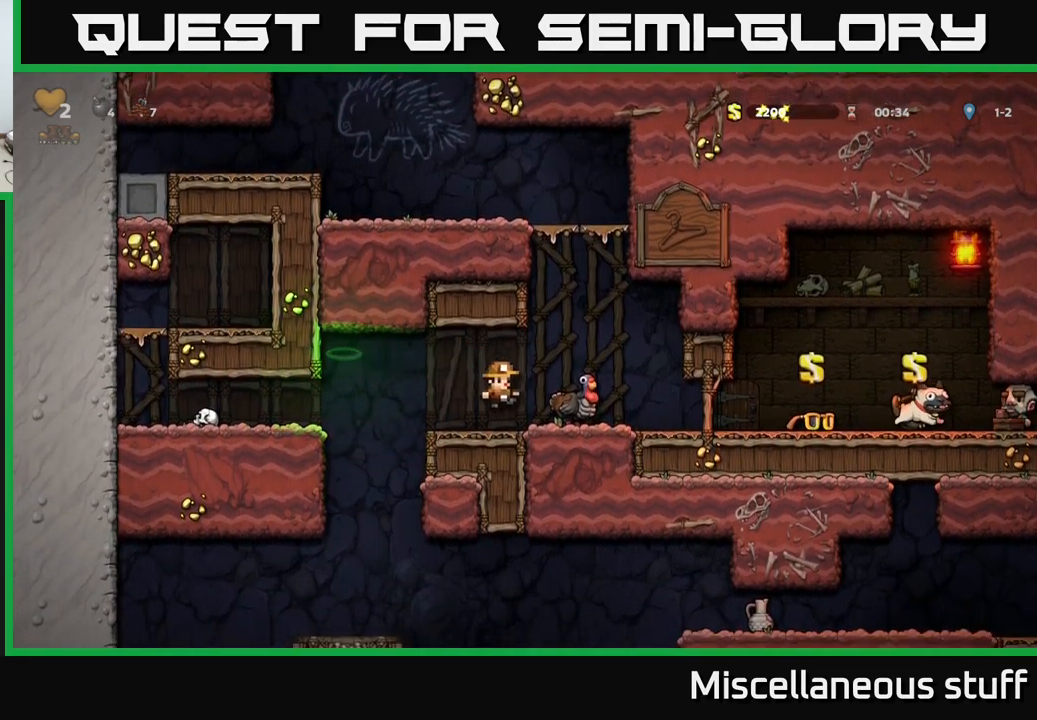
{"buttons": [], "events": [[233, "DPAD_RIGHT", "down"], [500, "DPAD_RIGHT", "up"]]}
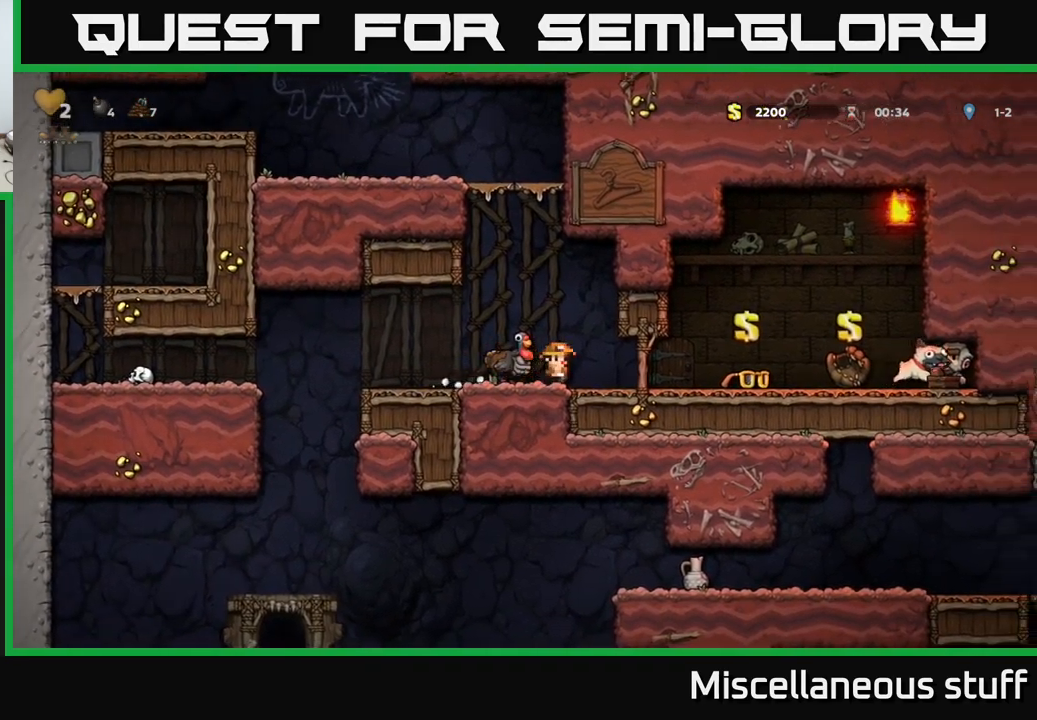
{"buttons": ["DPAD_DOWN"], "events": [[50, "DPAD_DOWN", "down"]]}
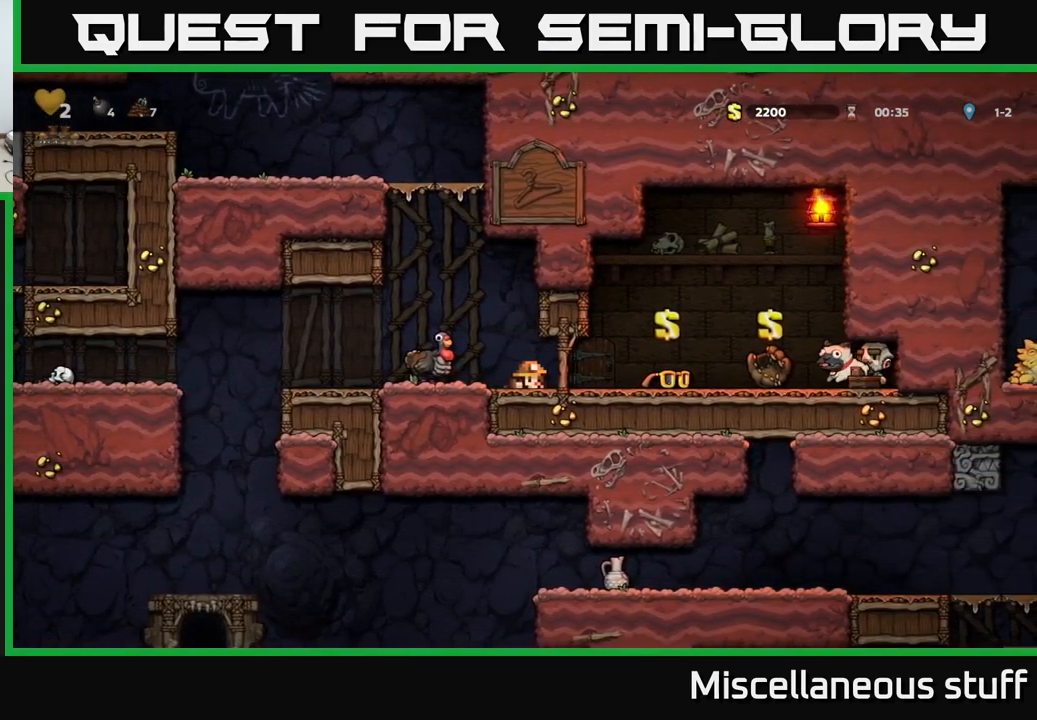
{"buttons": ["DPAD_DOWN"], "events": []}
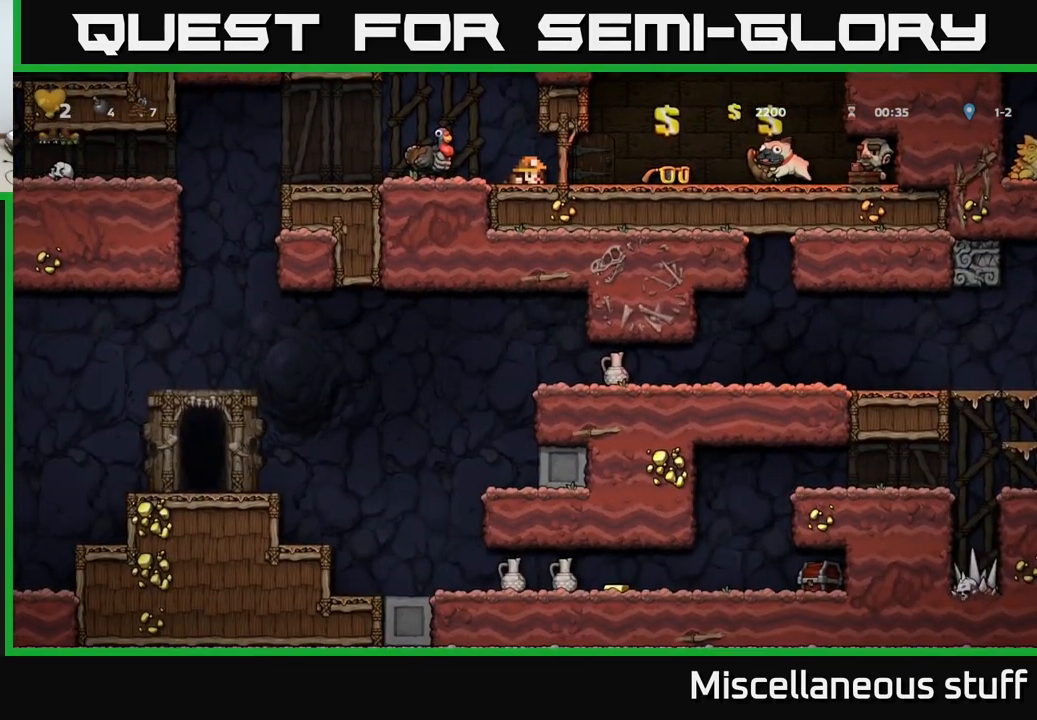
{"buttons": ["DPAD_DOWN"], "events": []}
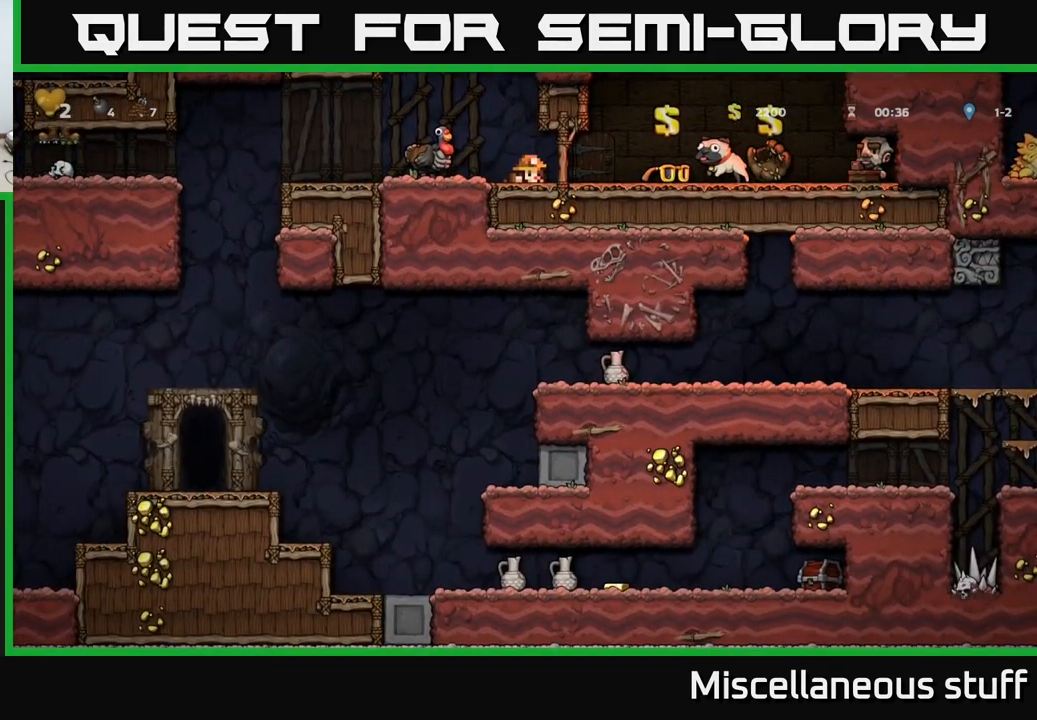
{"buttons": [], "events": [[66, "DPAD_DOWN", "up"], [83, "A", "down"], [166, "DPAD_LEFT", "down"], [233, "A", "up"], [350, "DPAD_LEFT", "up"]]}
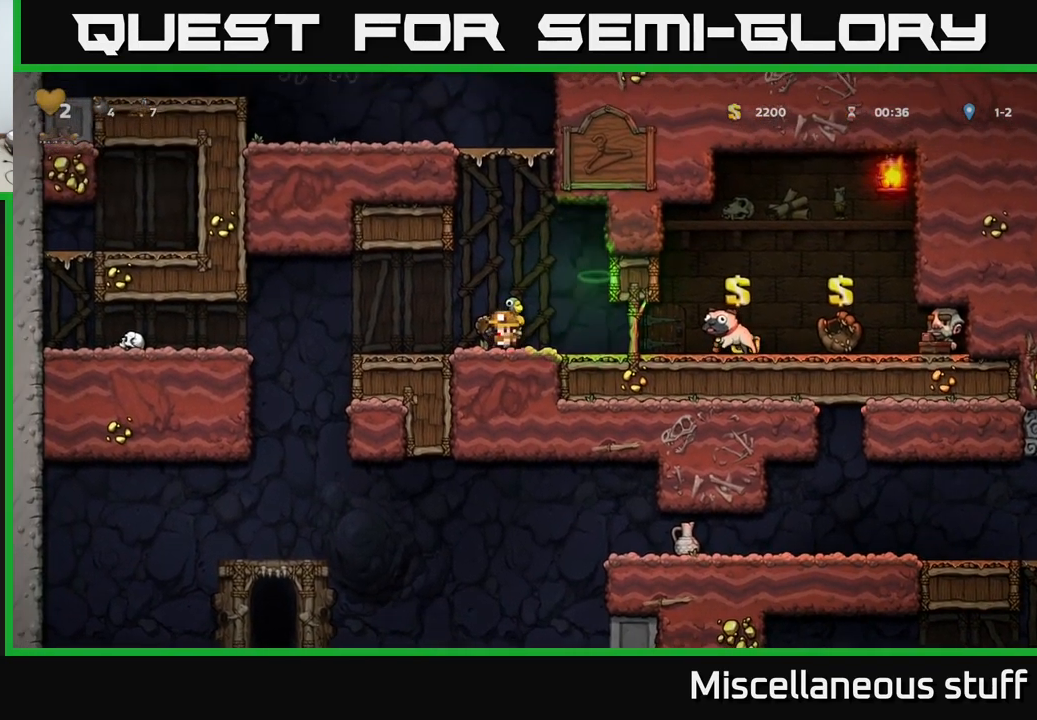
{"buttons": [], "events": [[116, "A", "down"], [250, "A", "up"]]}
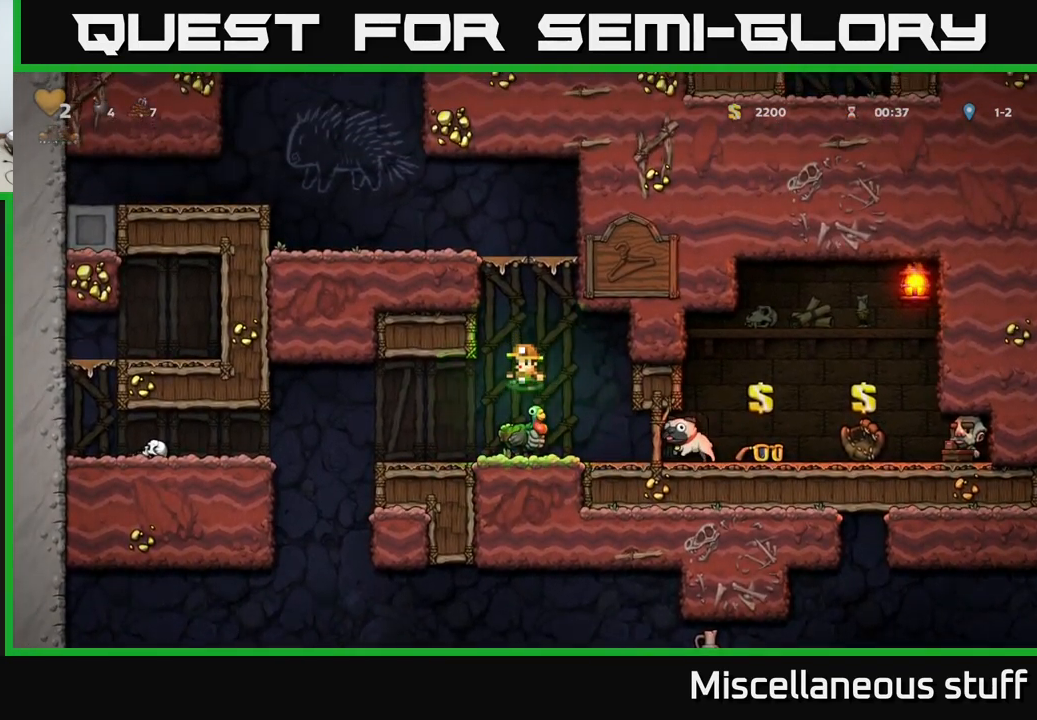
{"buttons": ["DPAD_LEFT"], "events": [[166, "DPAD_LEFT", "down"]]}
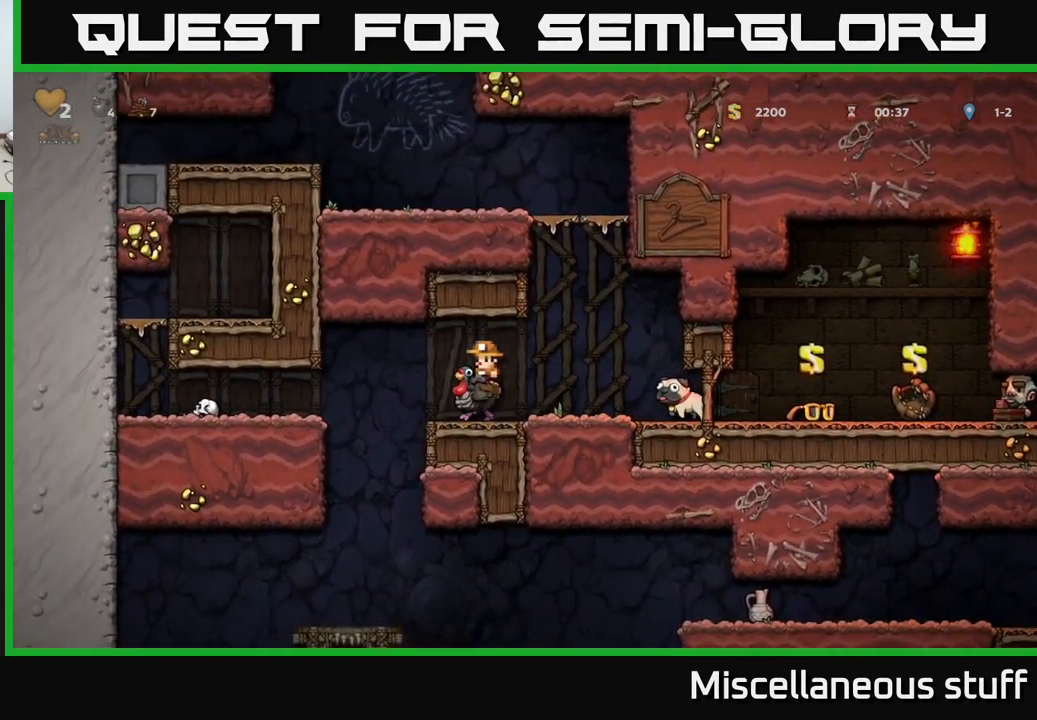
{"buttons": [], "events": [[100, "DPAD_LEFT", "up"]]}
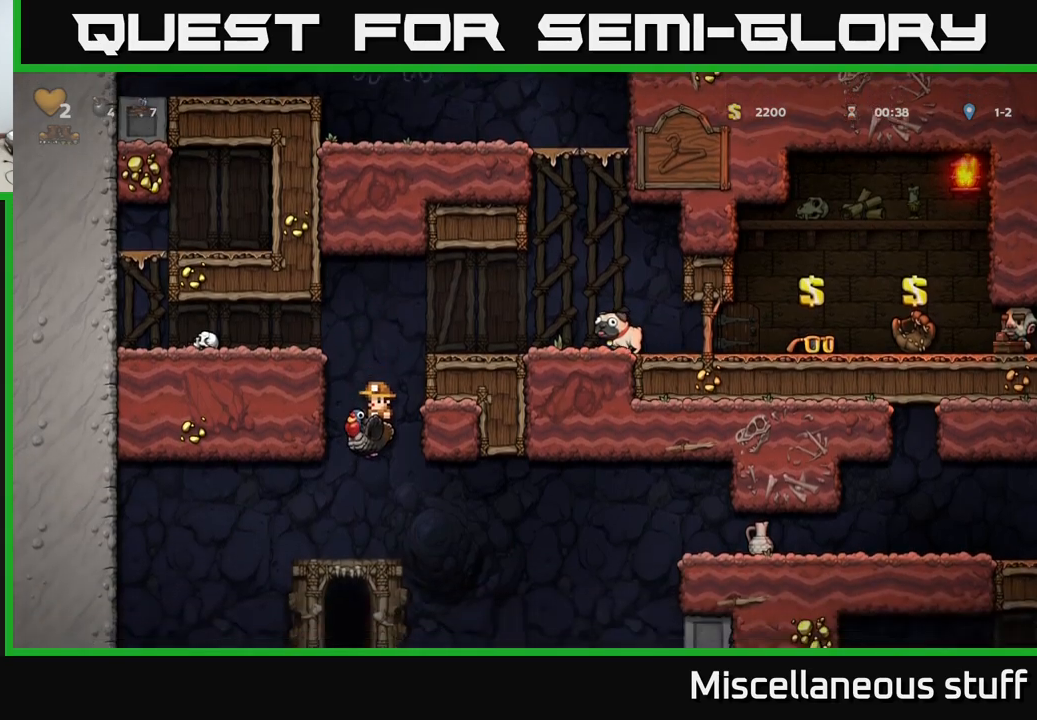
{"buttons": ["DPAD_RIGHT"], "events": [[167, "DPAD_RIGHT", "down"]]}
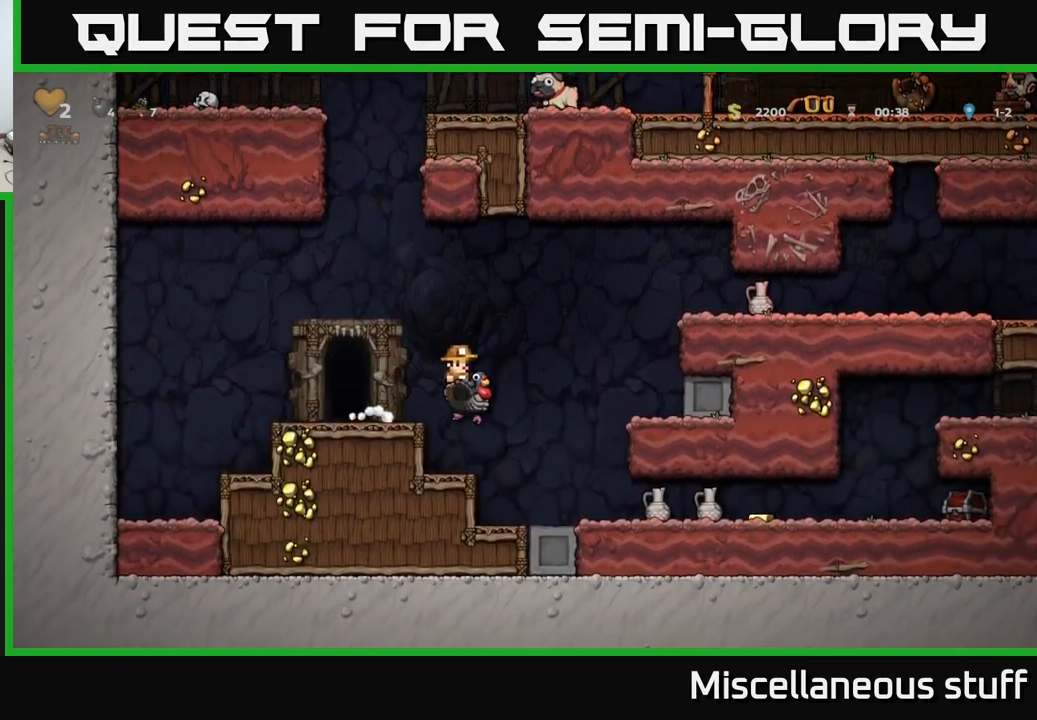
{"buttons": ["DPAD_RIGHT"], "events": [[133, "DPAD_RIGHT", "up"], [233, "DPAD_DOWN", "down"], [333, "A", "down"], [417, "A", "up"], [433, "DPAD_DOWN", "up"], [500, "DPAD_RIGHT", "down"]]}
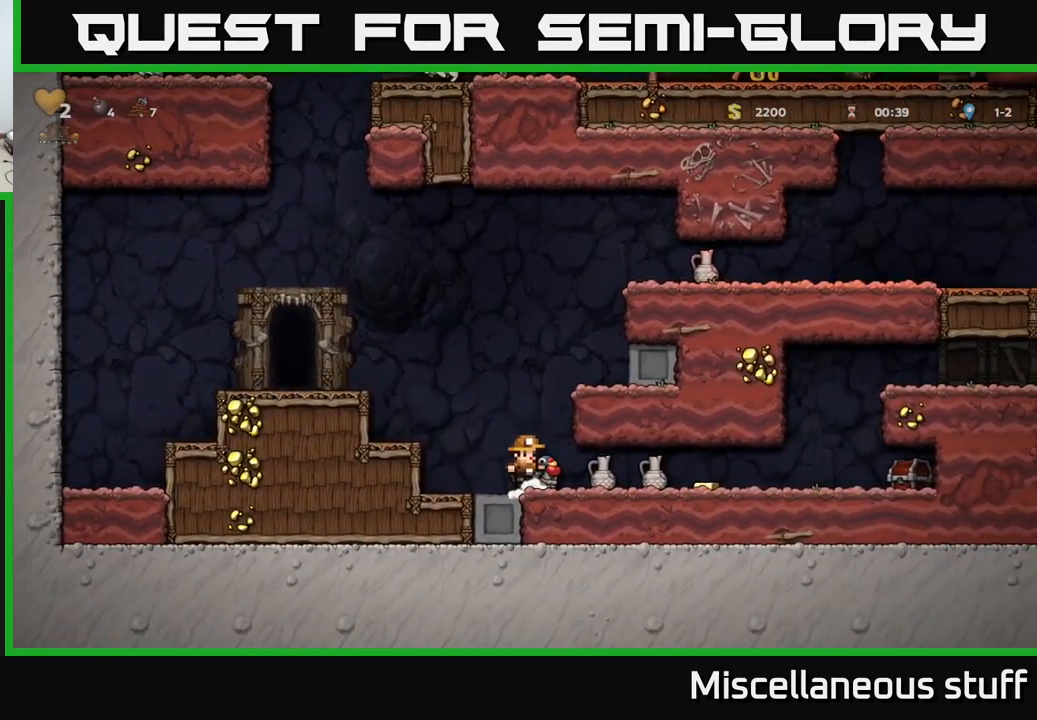
{"buttons": [], "events": [[183, "DPAD_DOWN", "down"], [200, "DPAD_RIGHT", "up"], [267, "X", "down"], [317, "DPAD_DOWN", "up"], [333, "X", "up"]]}
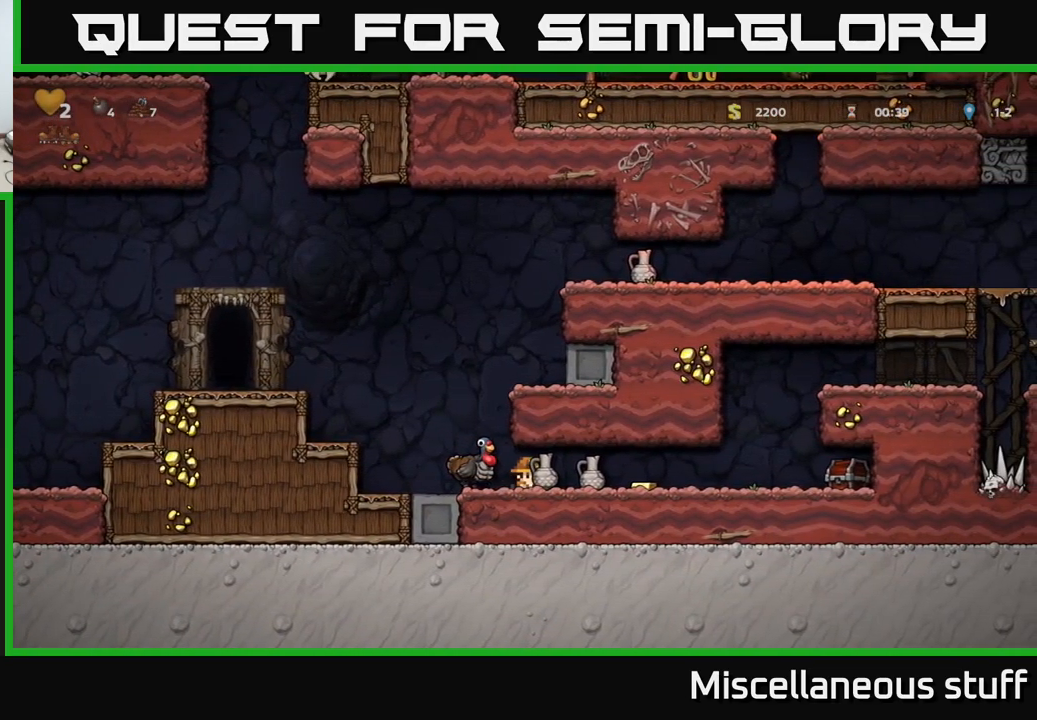
{"buttons": [], "events": [[83, "X", "down"], [150, "X", "up"]]}
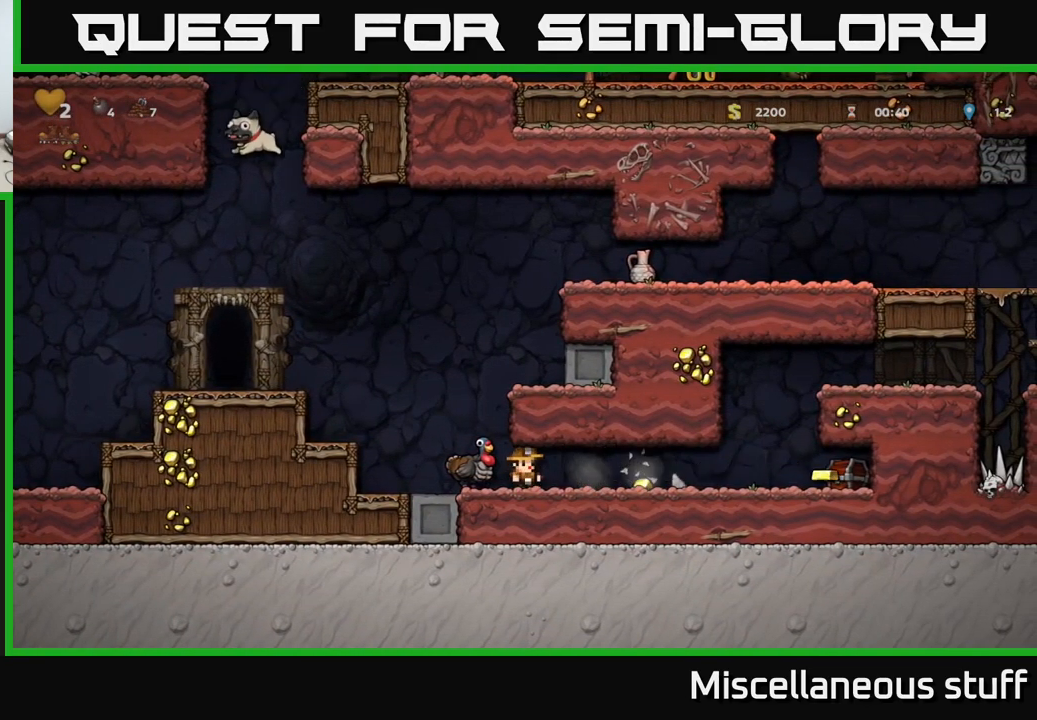
{"buttons": ["DPAD_RIGHT"], "events": [[50, "DPAD_RIGHT", "down"]]}
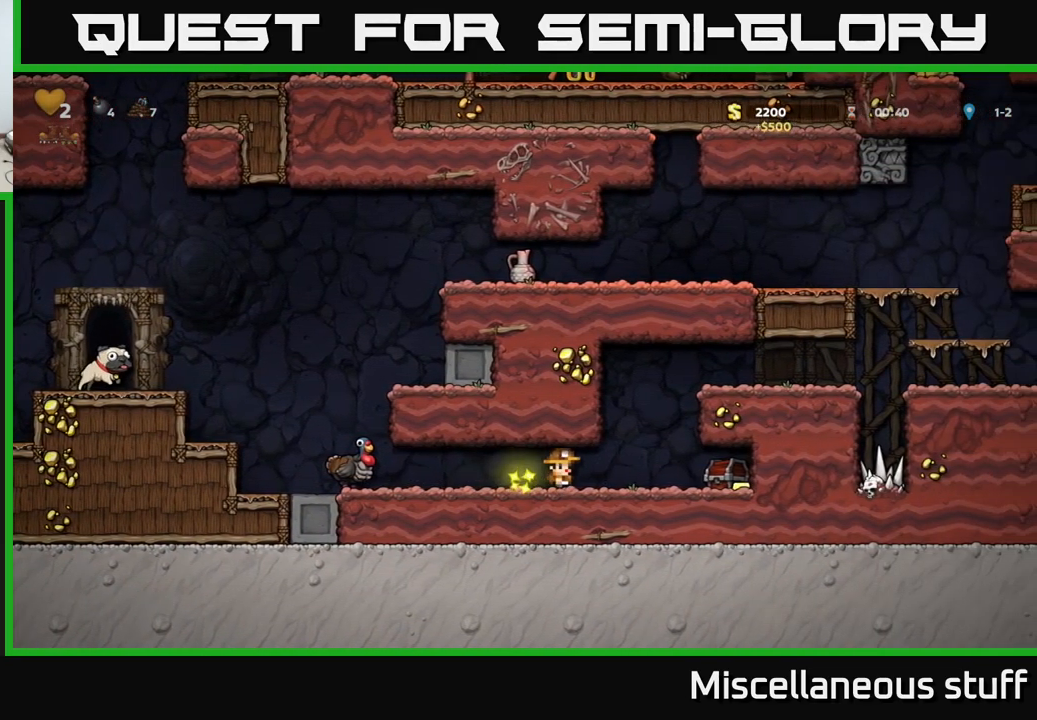
{"buttons": [], "events": [[300, "DPAD_RIGHT", "up"], [300, "X", "down"], [367, "X", "up"]]}
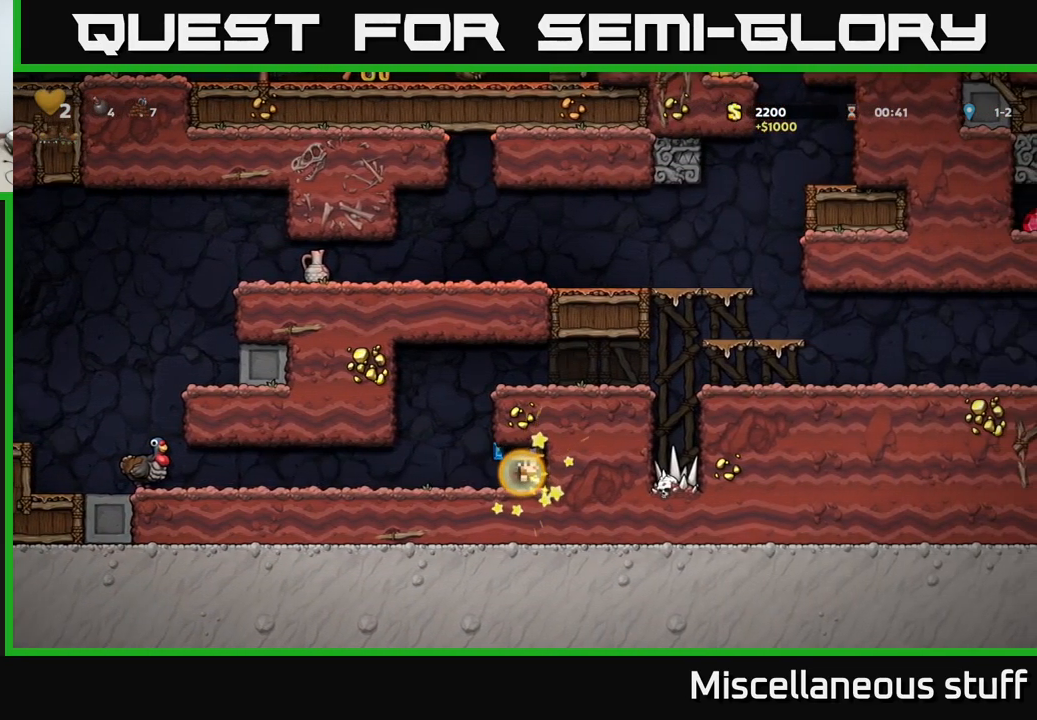
{"buttons": [], "events": [[200, "DPAD_LEFT", "down"], [433, "DPAD_LEFT", "up"]]}
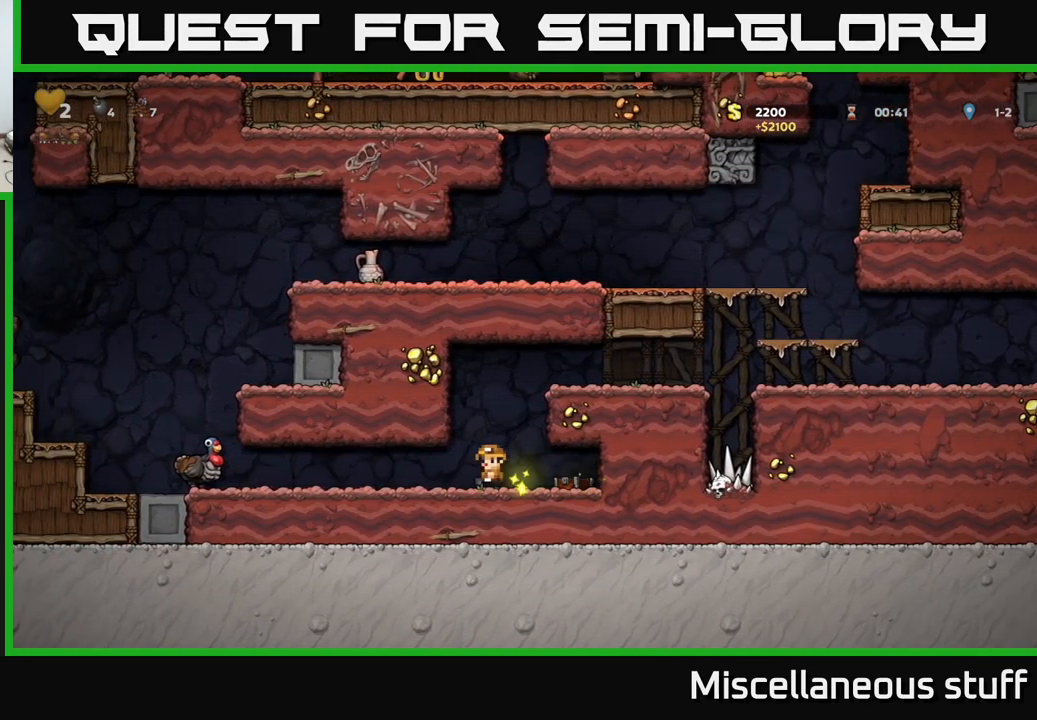
{"buttons": ["DPAD_LEFT"], "events": [[117, "DPAD_LEFT", "down"]]}
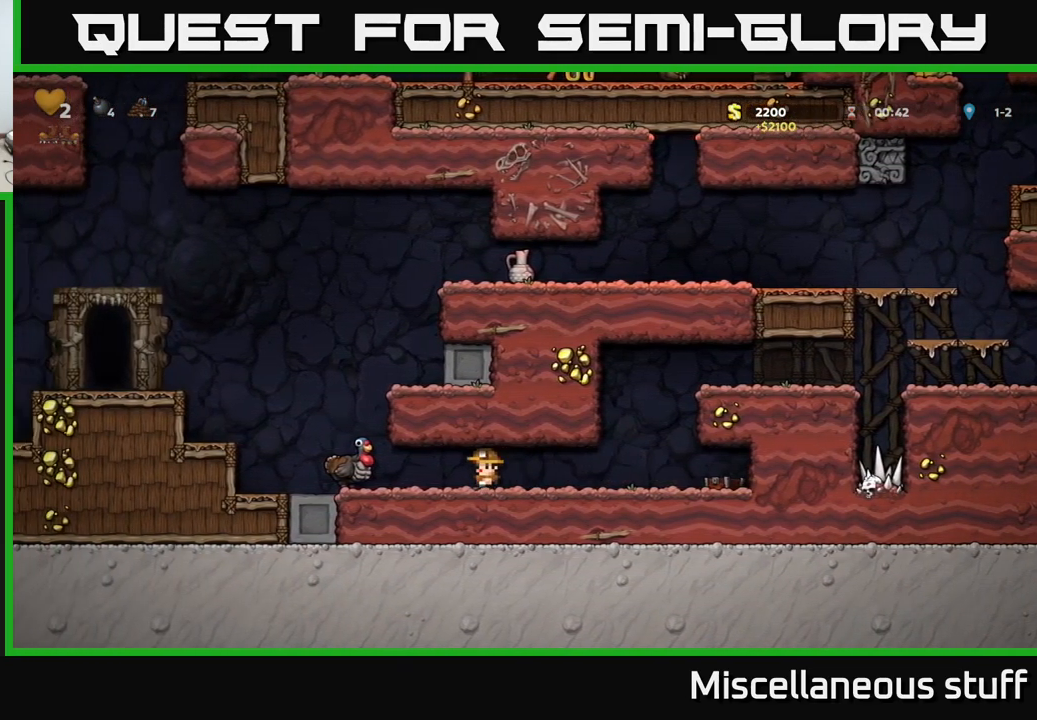
{"buttons": [], "events": [[267, "A", "down"], [267, "DPAD_LEFT", "up"], [350, "DPAD_RIGHT", "down"], [433, "A", "up"], [483, "DPAD_RIGHT", "up"]]}
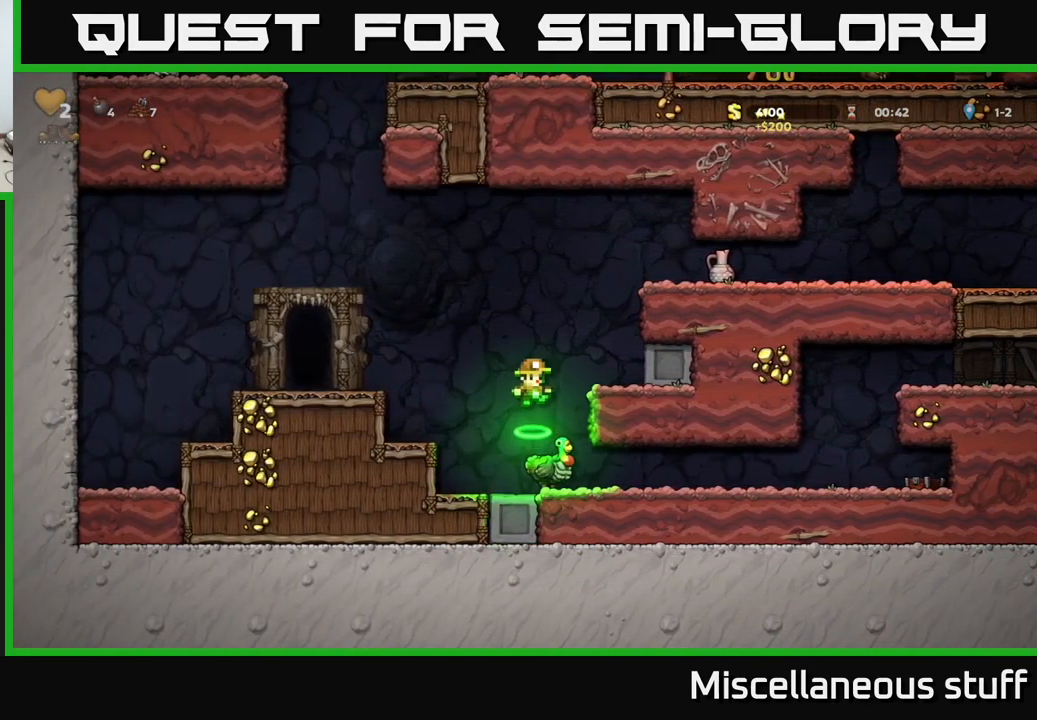
{"buttons": ["A", "DPAD_LEFT"], "events": [[250, "DPAD_LEFT", "down"], [367, "A", "down"]]}
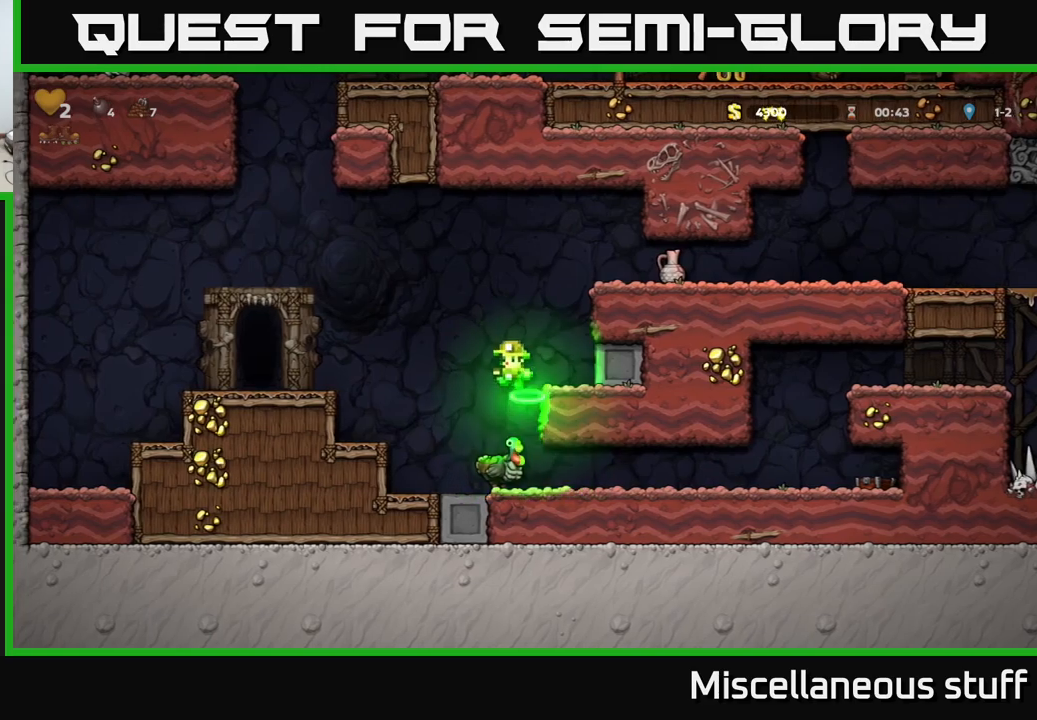
{"buttons": [], "events": [[50, "A", "up"], [84, "DPAD_LEFT", "up"], [234, "DPAD_RIGHT", "down"], [367, "DPAD_RIGHT", "up"]]}
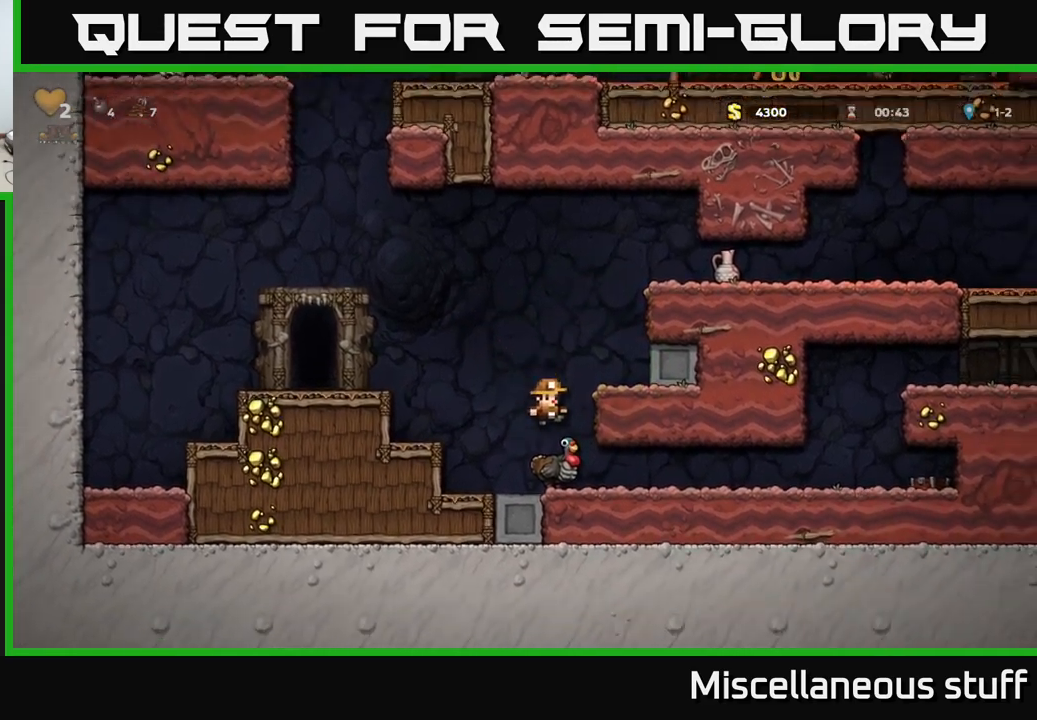
{"buttons": ["A", "DPAD_LEFT"], "events": [[150, "A", "down"], [150, "DPAD_LEFT", "down"], [284, "A", "up"], [350, "A", "down"]]}
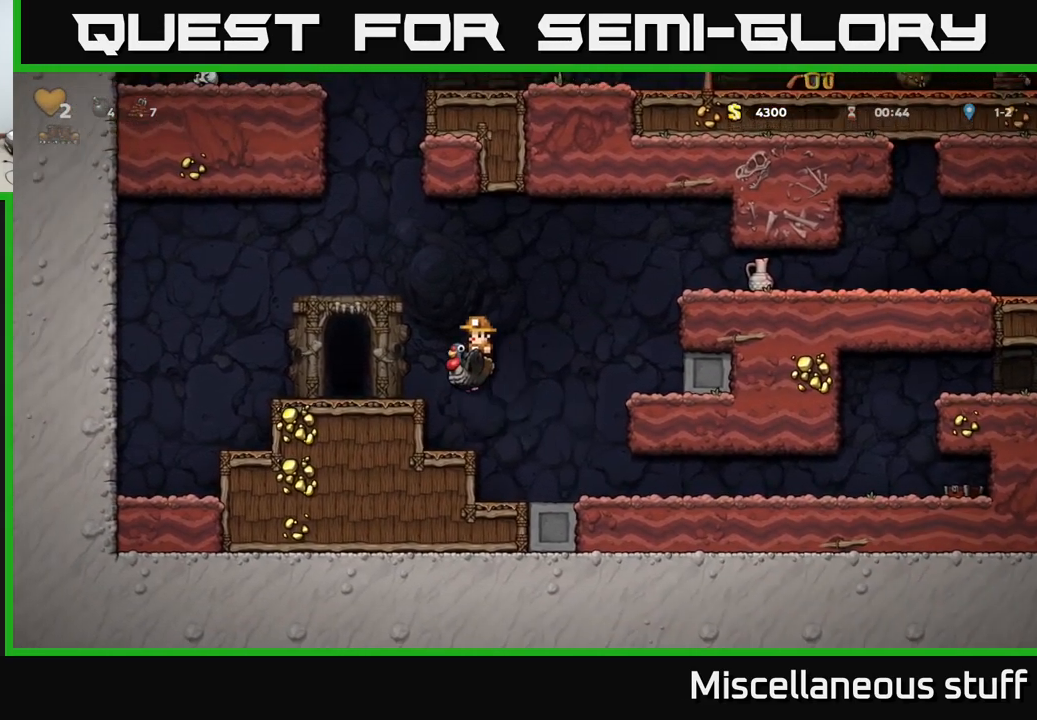
{"buttons": [], "events": [[17, "A", "up"], [84, "DPAD_LEFT", "up"], [334, "DPAD_RIGHT", "down"], [400, "DPAD_RIGHT", "up"]]}